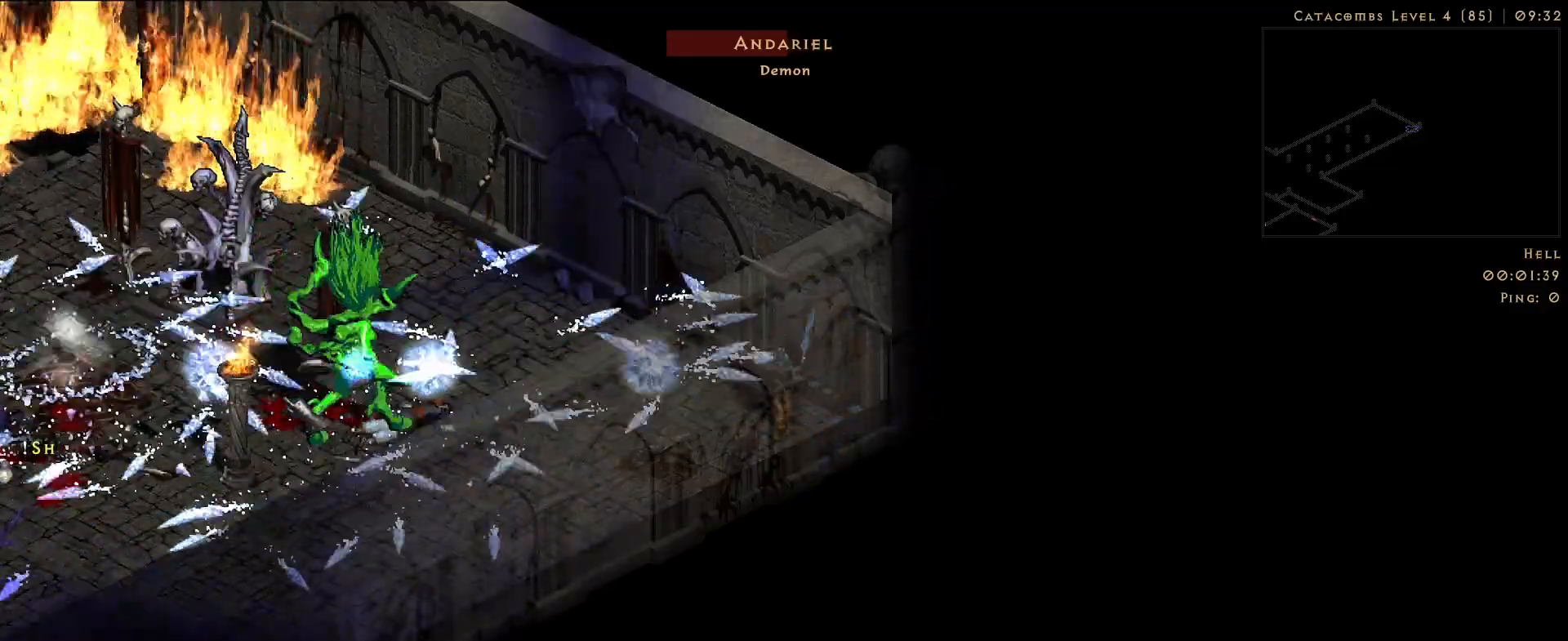
Gameplay with keyboard and mouse; each line is a JSON object with the keys and mouse buttons held at the frame after it. "events" lists presses ("down") and releases ("up") of "1", "2", "3", "4", "5", "a", "alt", "b", "c", "ctrl", "d", "e", "f", "g", "q", "r", "s", "shift", "space", "t", "tab", "v", "w", "x", "z", "mouse_left", "mouse_wheel", "mouse_right", "mouse_mb4" and "mouse_mb5" between this image and that frame as [ms after this image, input, new state], when the widget could be followed in between. "mouse_left", "mouse_wheel", "mouse_right", "mouse_mb4", "mouse_mb5" = the "left", "wheel", "right", "mb4", "mb5" buttons of the "mouse" list. No other keys are recorded. "wheel" means that the mouse wheel is clicked or scrolled. Not read: mouse_move.
{"keys": [], "mouse": ["right"], "events": []}
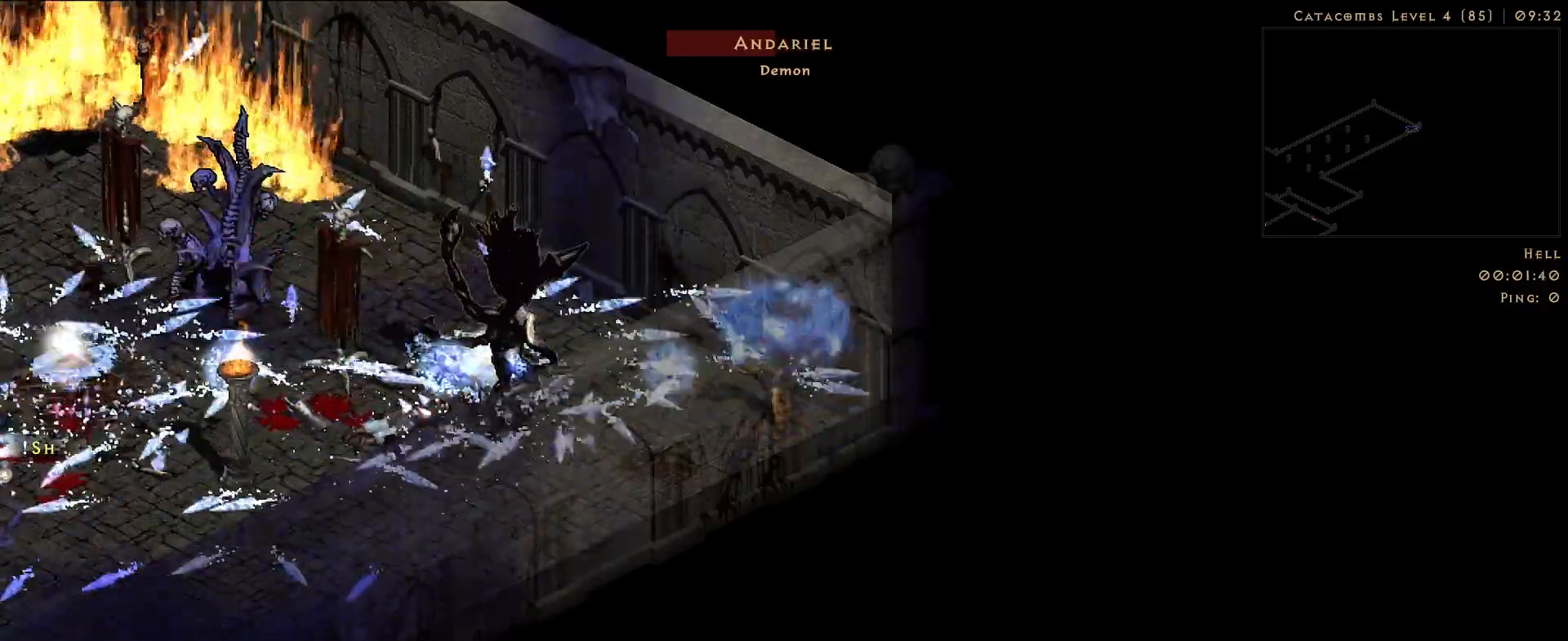
{"keys": [], "mouse": ["right"], "events": [[17, "mouse_right", "up"], [317, "s", "down"], [467, "s", "up"], [500, "mouse_right", "down"]]}
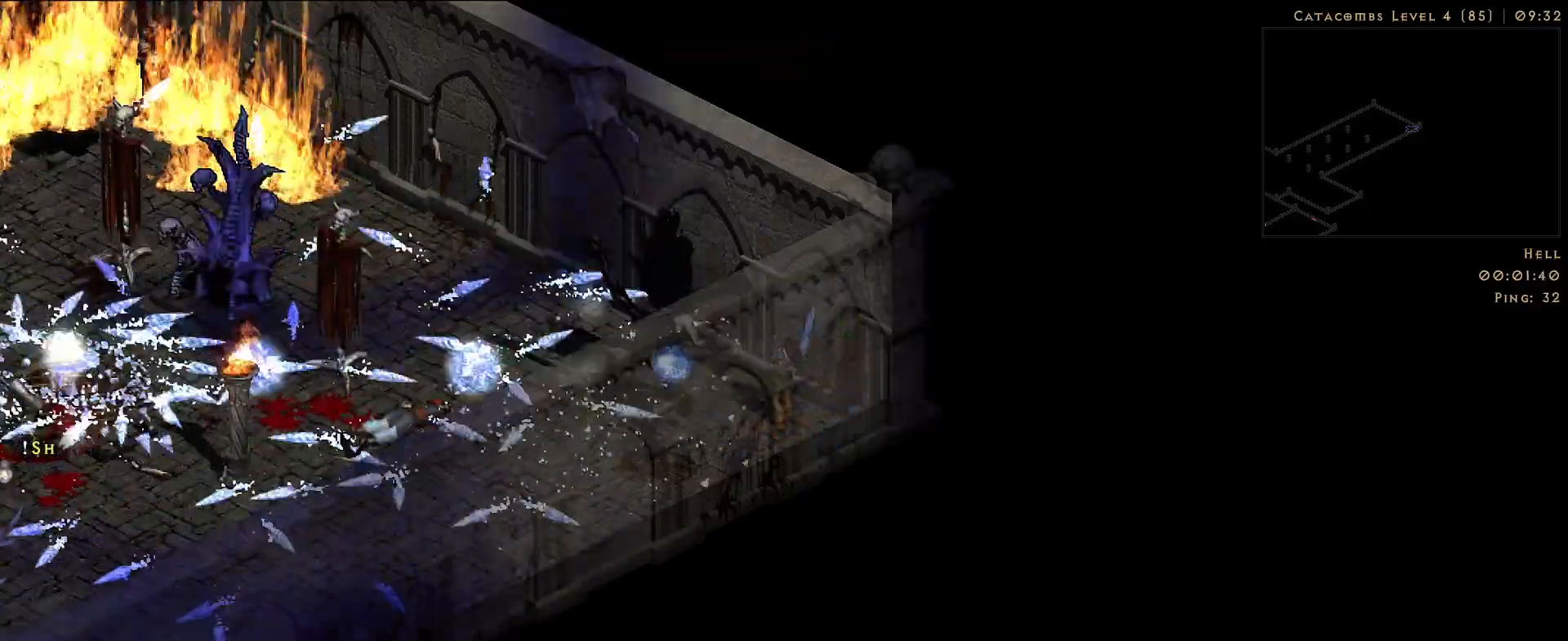
{"keys": [], "mouse": [], "events": [[183, "mouse_right", "up"]]}
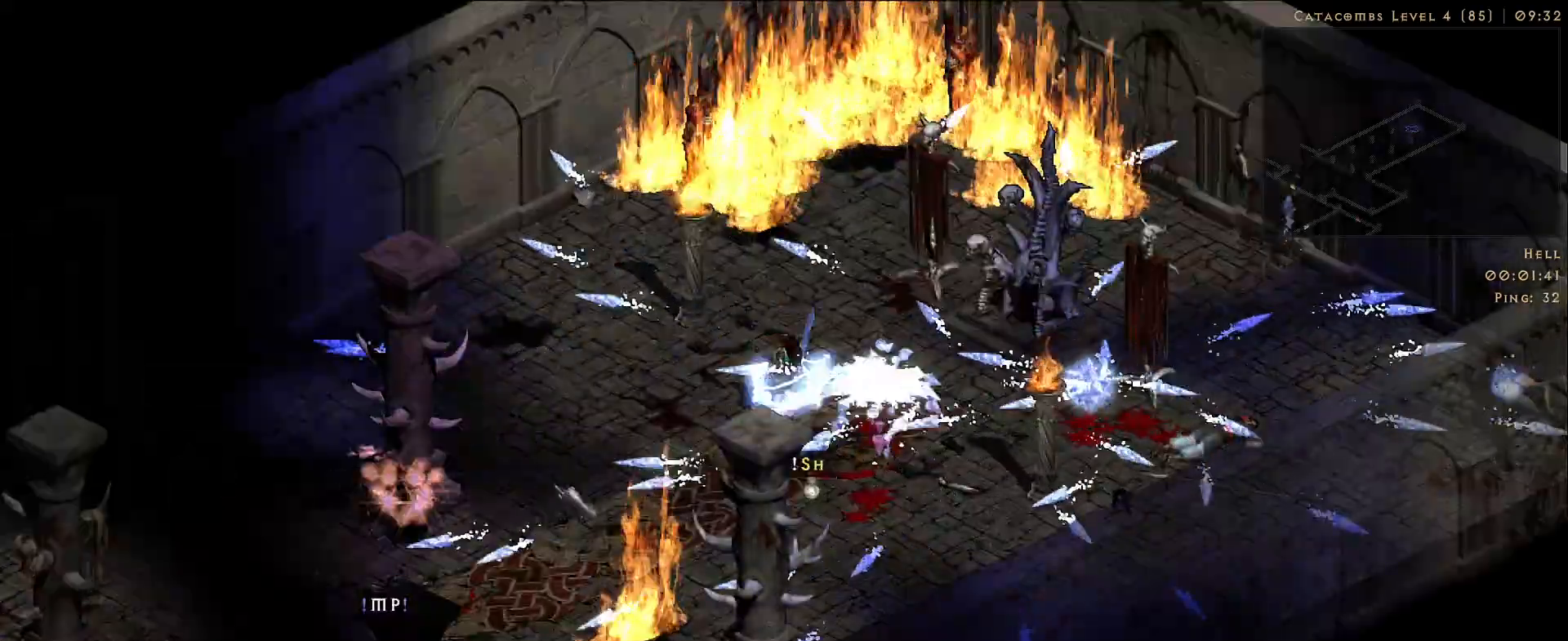
{"keys": [], "mouse": ["right"], "events": [[50, "f", "down"], [117, "mouse_right", "down"], [133, "f", "up"], [283, "mouse_right", "up"], [400, "mouse_right", "down"]]}
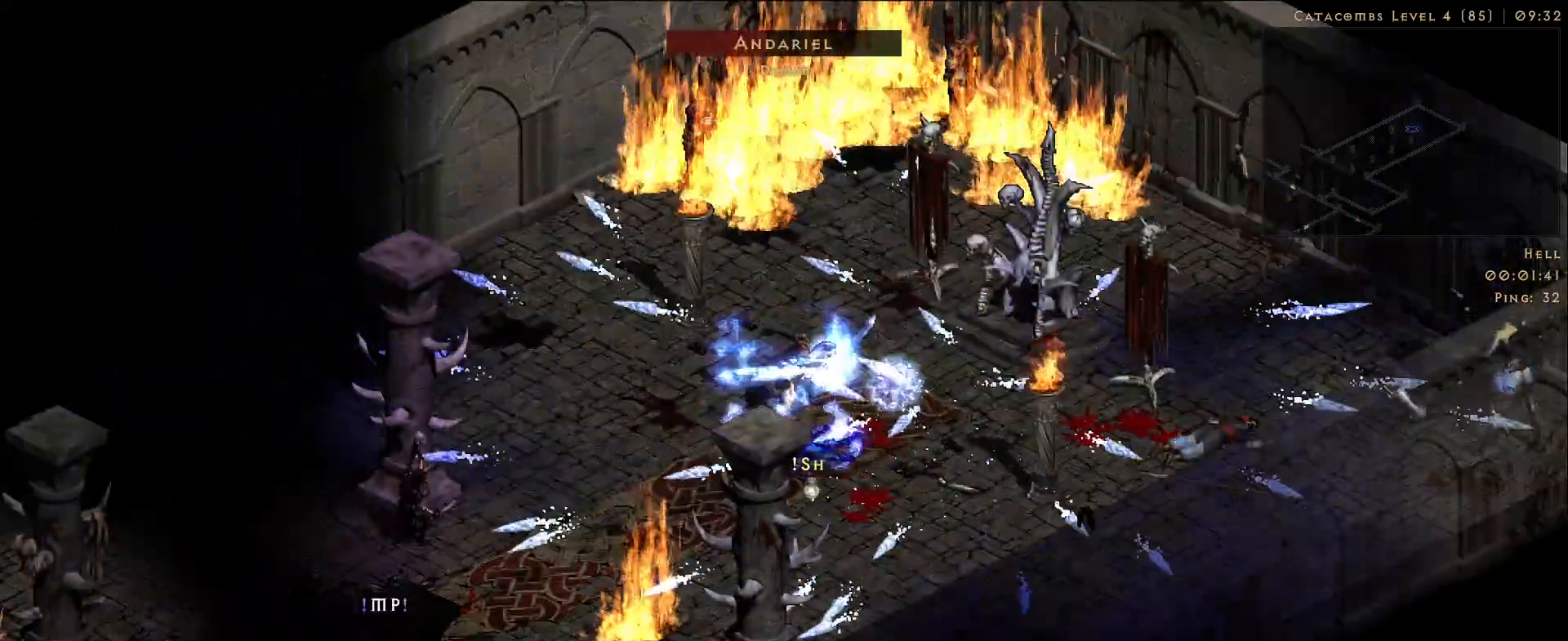
{"keys": [], "mouse": [], "events": [[17, "mouse_right", "up"], [133, "mouse_right", "down"], [217, "mouse_right", "up"]]}
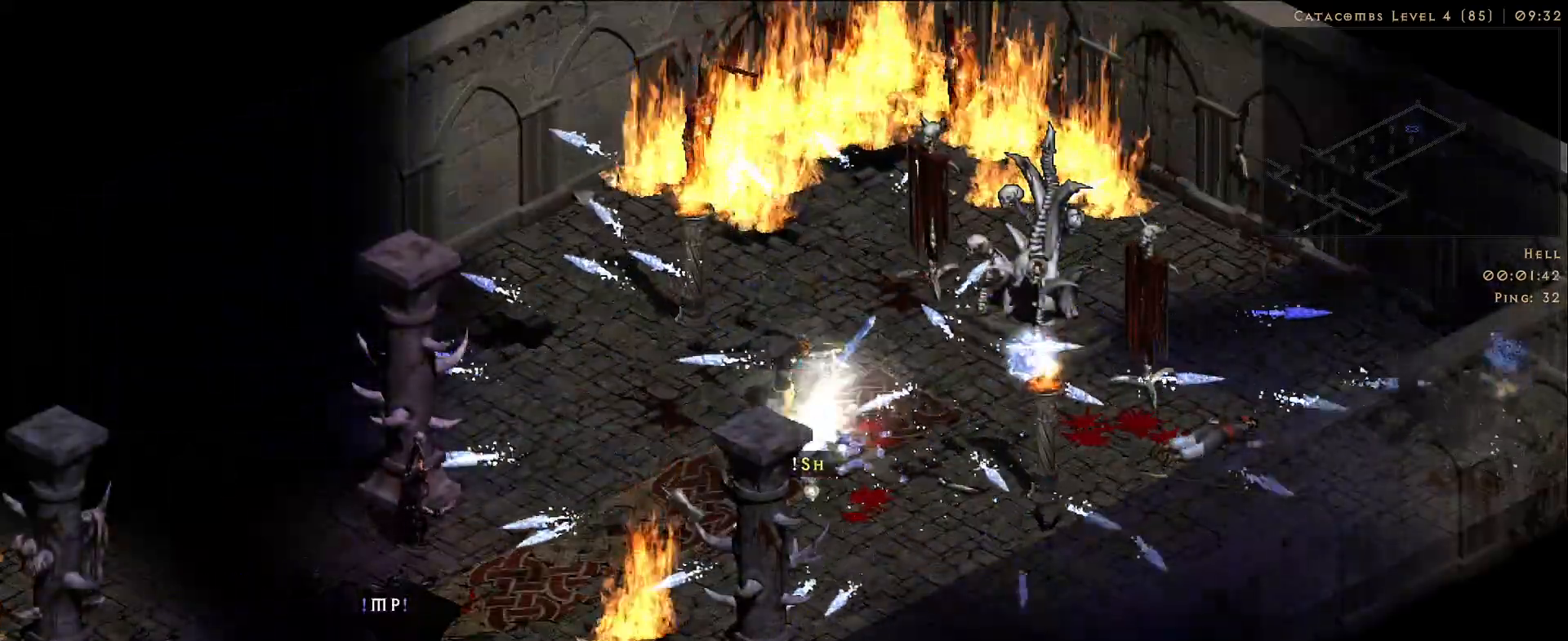
{"keys": [], "mouse": [], "events": [[33, "f", "down"], [133, "f", "up"], [133, "mouse_right", "down"], [283, "mouse_right", "up"], [383, "mouse_right", "down"], [483, "mouse_right", "up"]]}
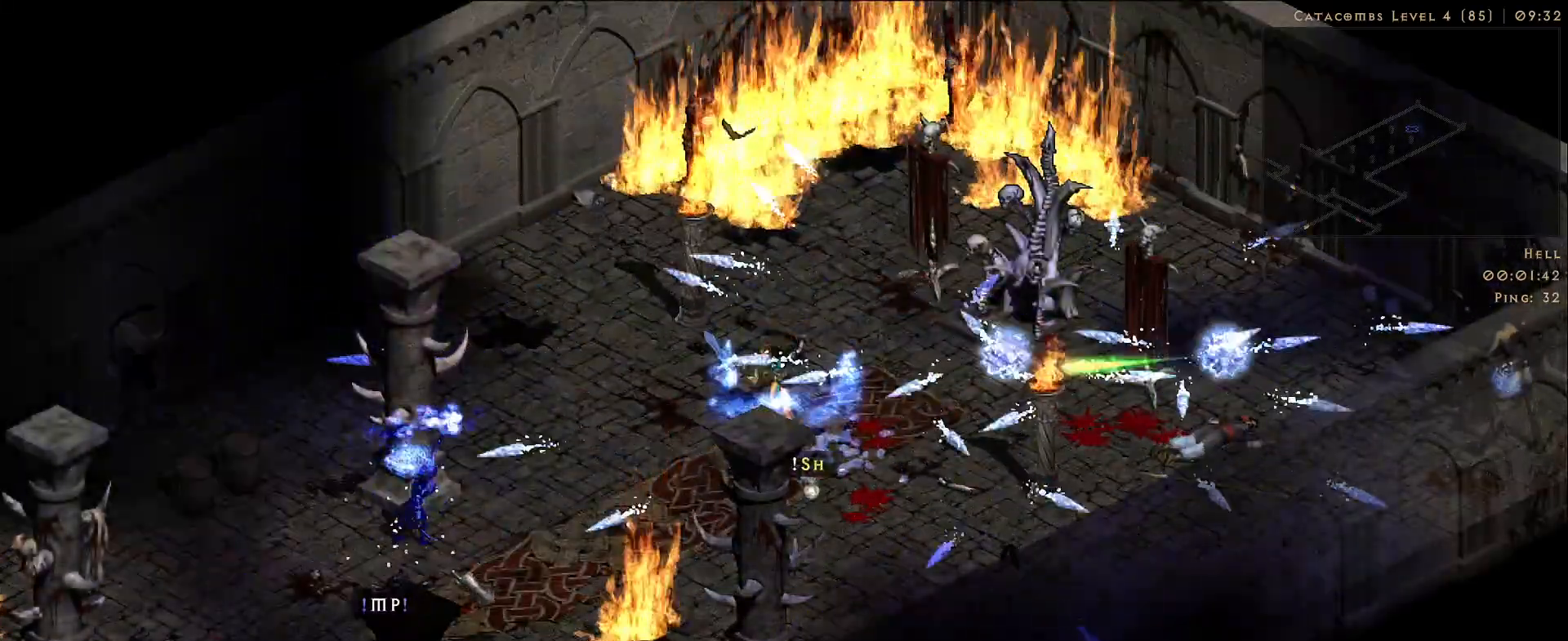
{"keys": [], "mouse": [], "events": [[83, "mouse_right", "down"], [183, "mouse_right", "up"], [283, "mouse_right", "down"], [383, "mouse_right", "up"]]}
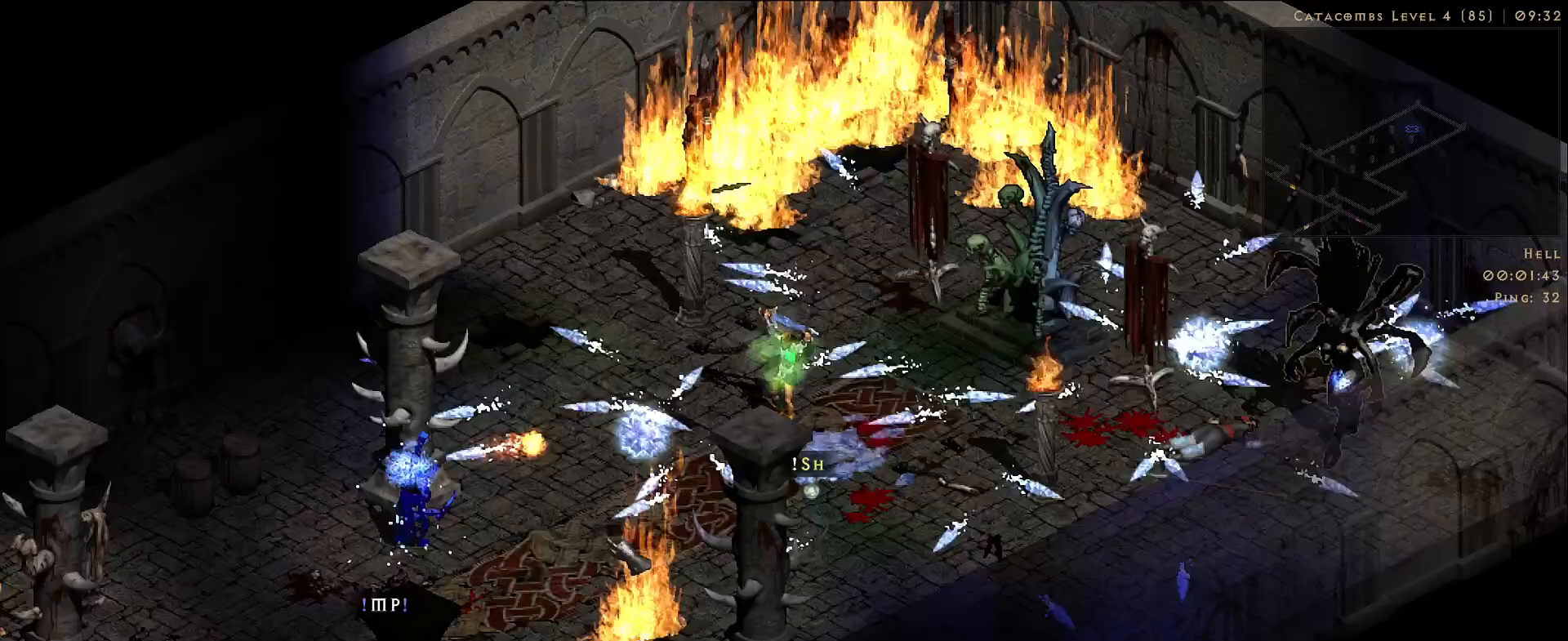
{"keys": [], "mouse": ["right"], "events": [[183, "s", "down"], [283, "s", "up"], [383, "f", "down"], [483, "f", "up"], [483, "mouse_right", "down"]]}
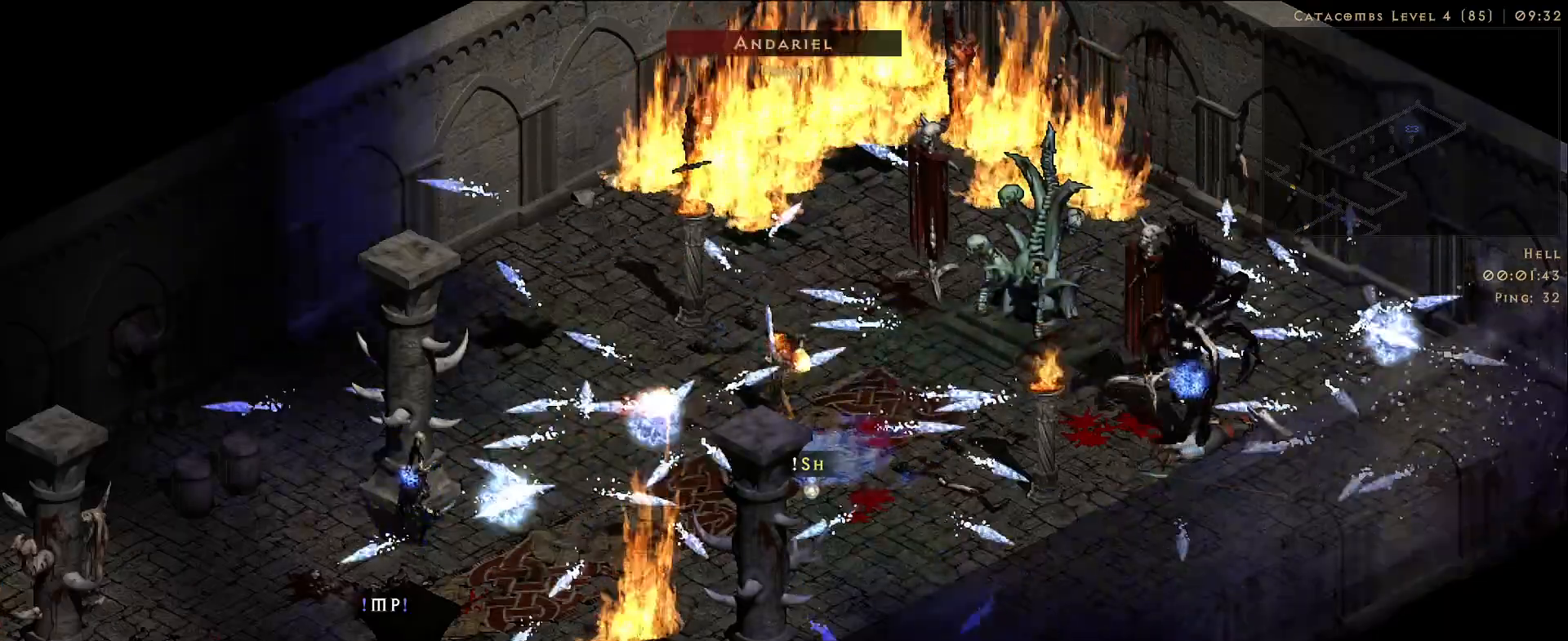
{"keys": [], "mouse": ["left"], "events": [[117, "mouse_right", "up"], [467, "mouse_left", "down"]]}
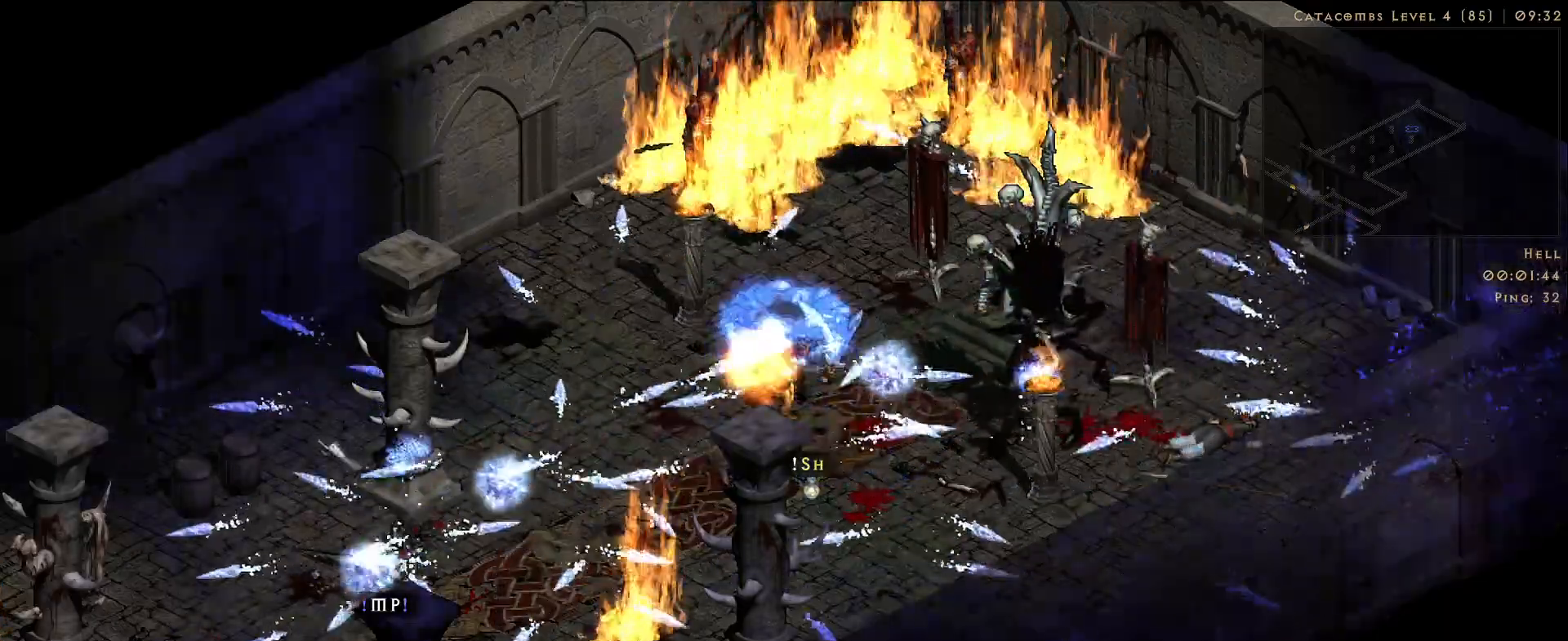
{"keys": ["s"], "mouse": [], "events": [[117, "mouse_left", "up"], [500, "s", "down"]]}
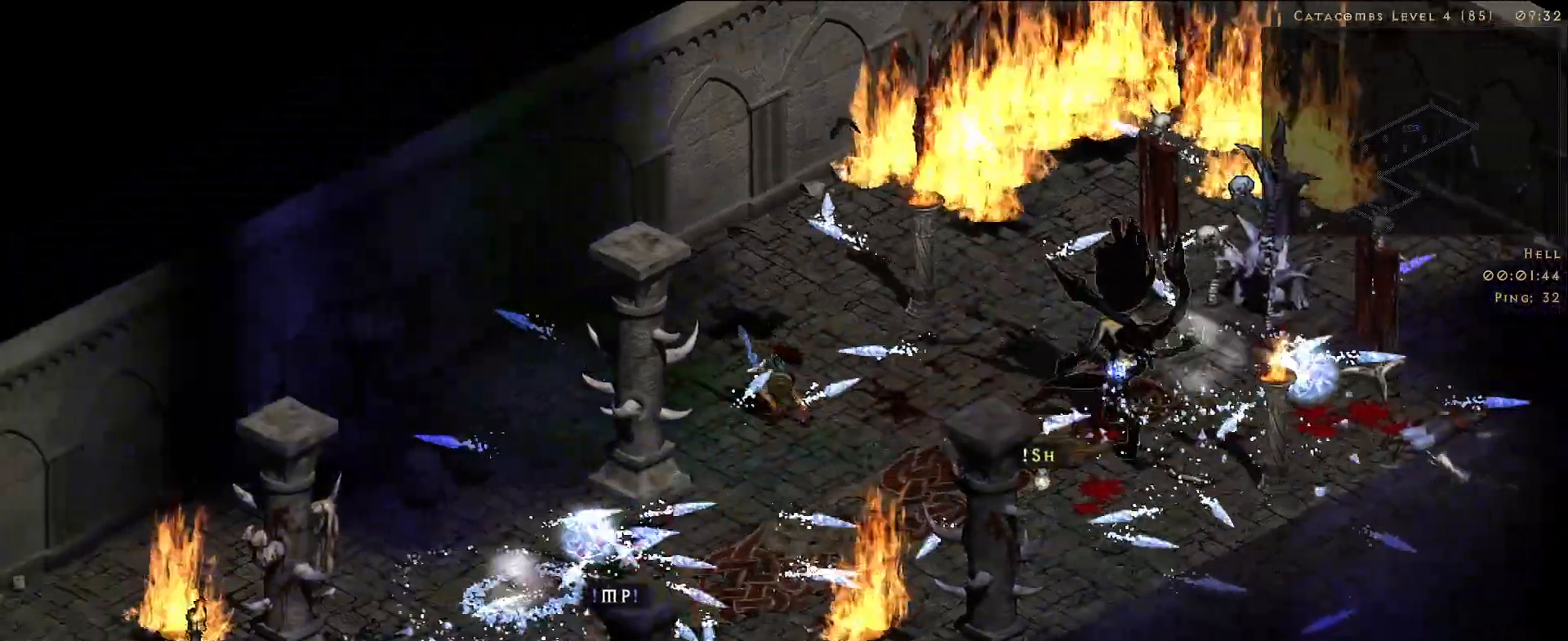
{"keys": [], "mouse": ["left"], "events": [[50, "mouse_right", "down"], [100, "s", "up"], [200, "mouse_right", "up"], [450, "mouse_left", "down"]]}
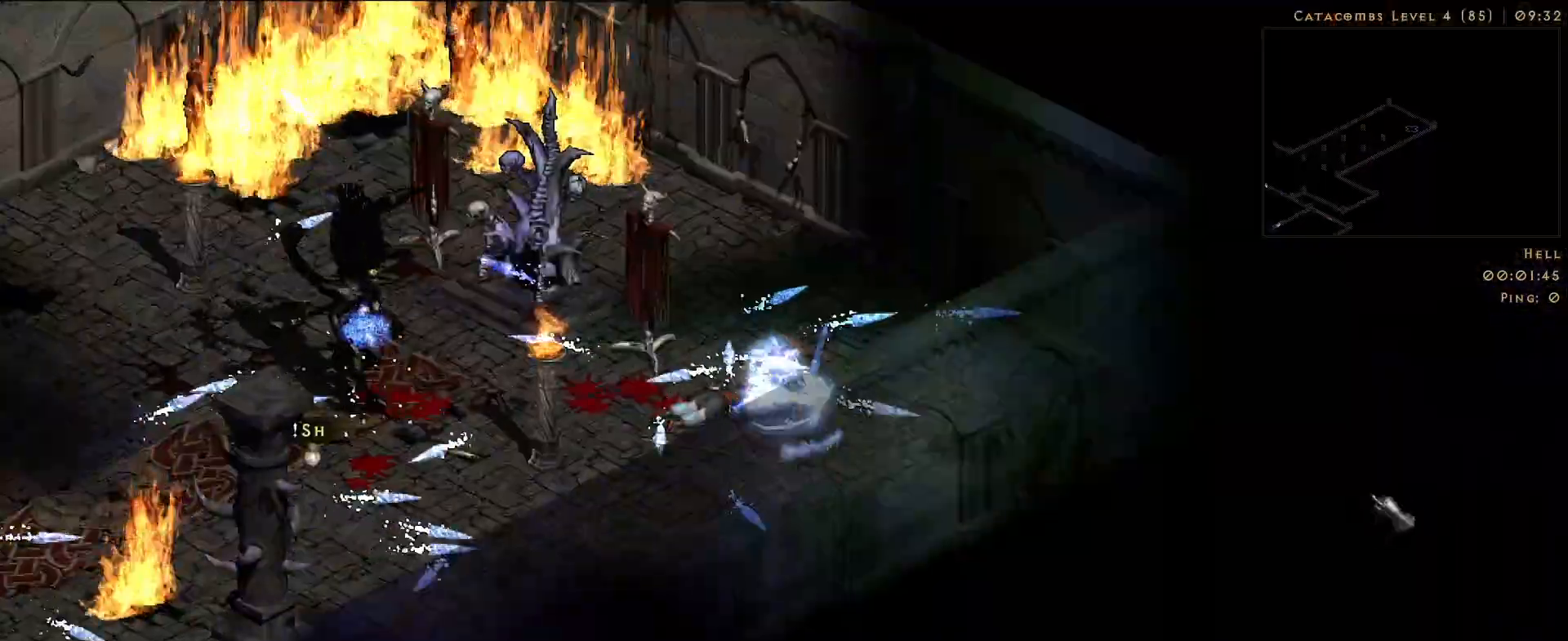
{"keys": [], "mouse": ["right"], "events": [[100, "mouse_left", "up"], [200, "f", "down"], [267, "mouse_right", "down"], [300, "f", "up"], [400, "mouse_right", "up"], [500, "mouse_right", "down"]]}
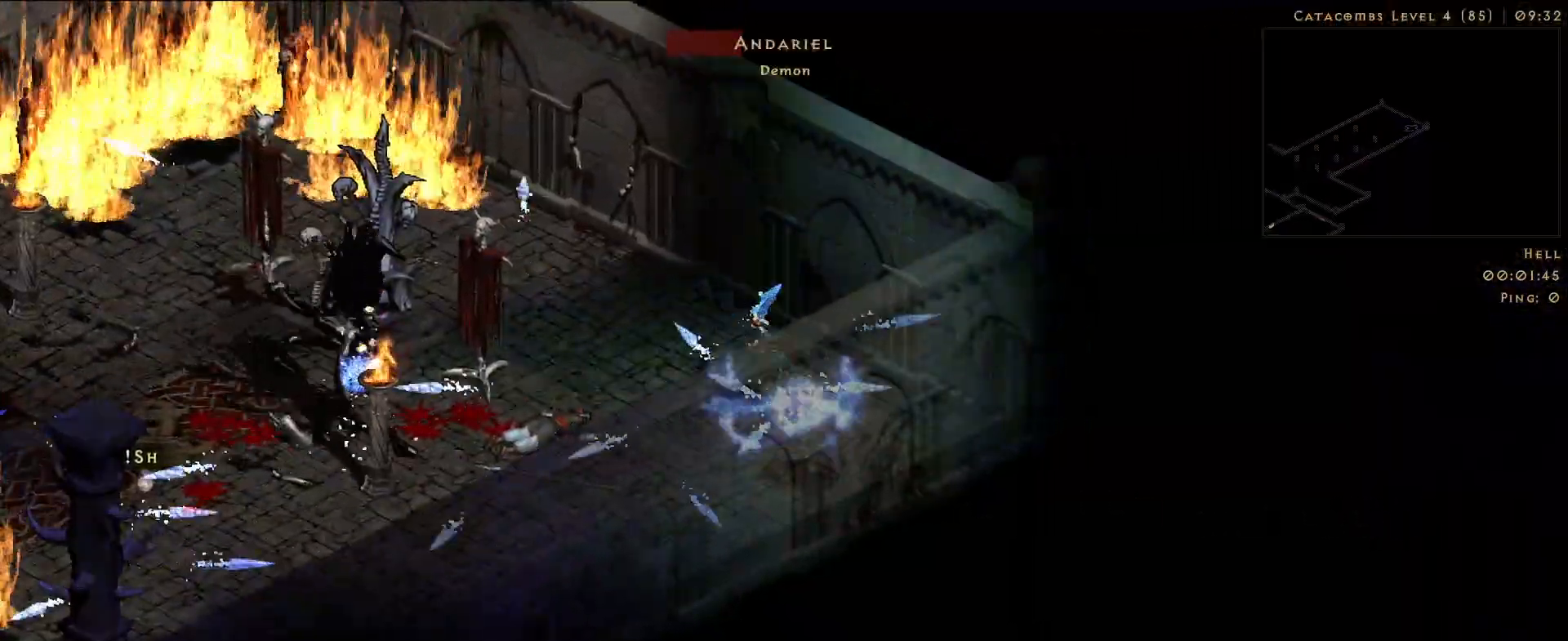
{"keys": ["s"], "mouse": [], "events": [[117, "mouse_right", "up"], [500, "s", "down"]]}
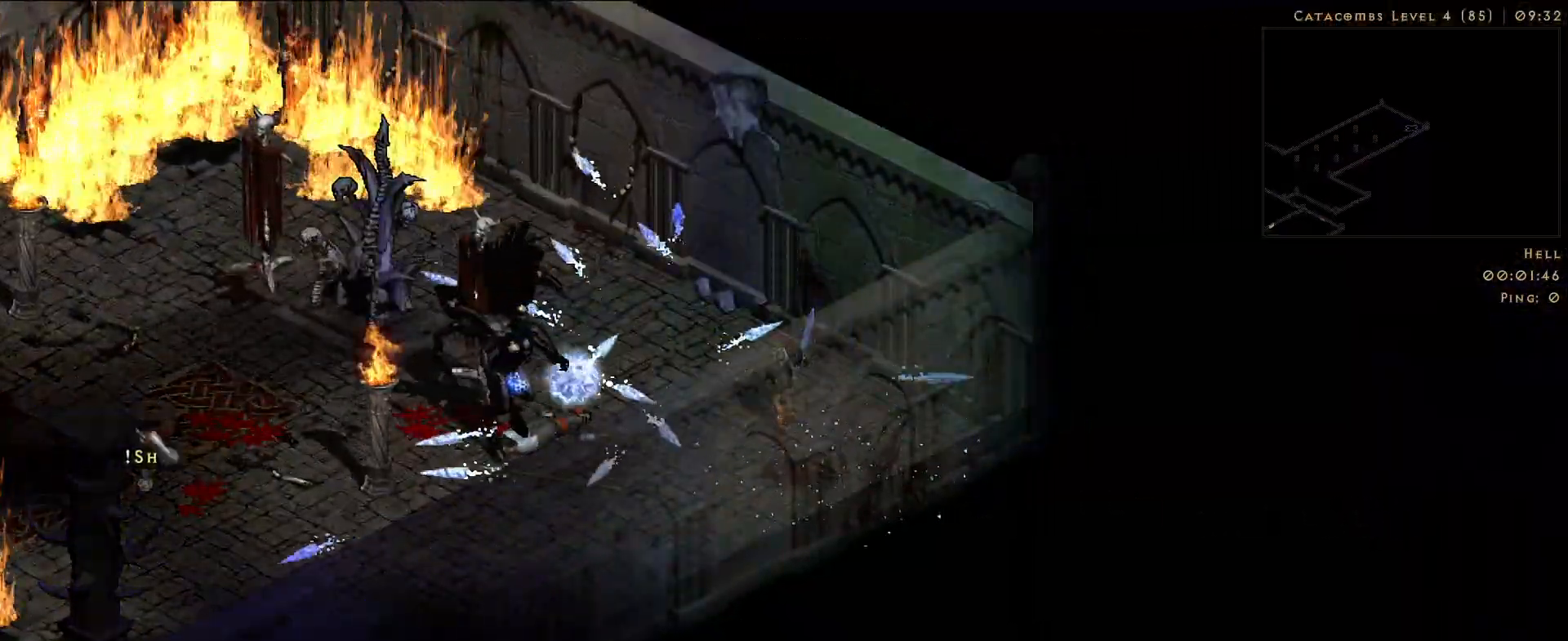
{"keys": [], "mouse": [], "events": [[100, "s", "up"], [117, "mouse_right", "down"], [250, "mouse_right", "up"]]}
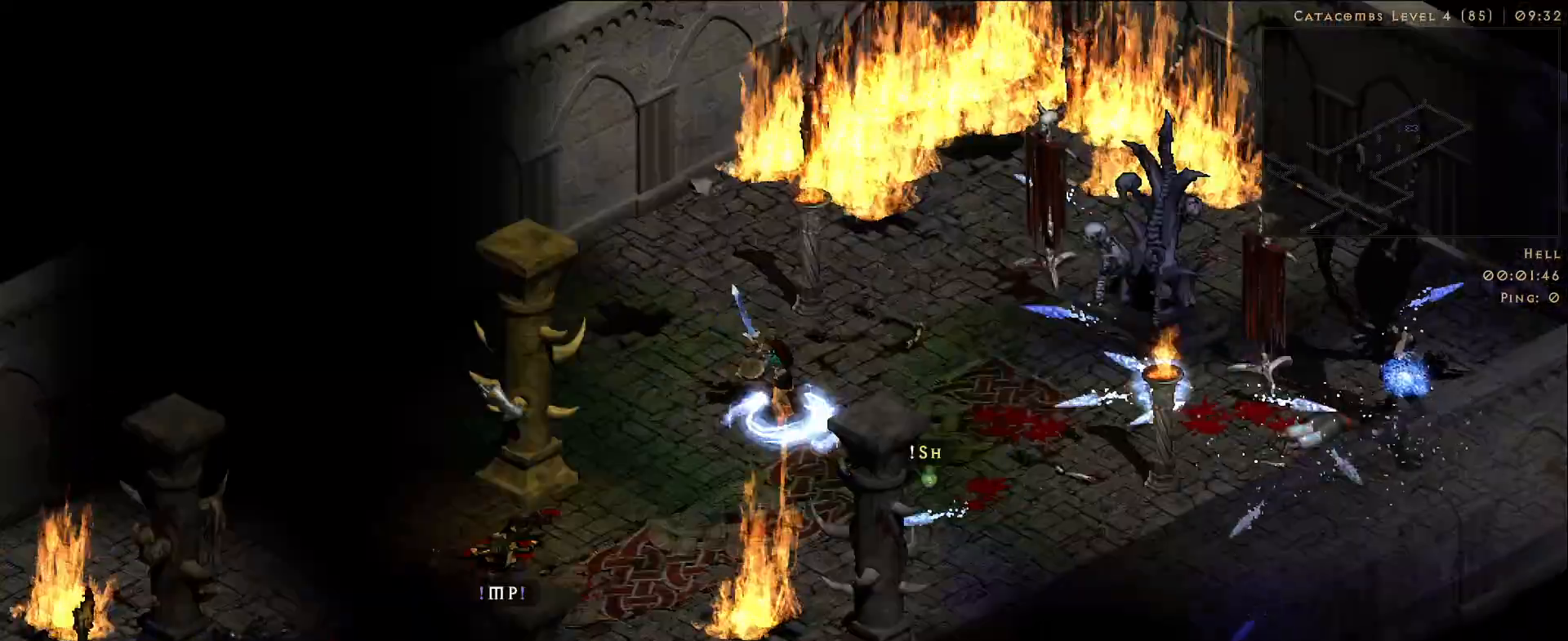
{"keys": [], "mouse": ["right"], "events": [[17, "f", "down"], [67, "mouse_right", "down"], [83, "f", "up"], [183, "mouse_right", "up"], [300, "mouse_right", "down"], [400, "mouse_right", "up"], [500, "mouse_right", "down"]]}
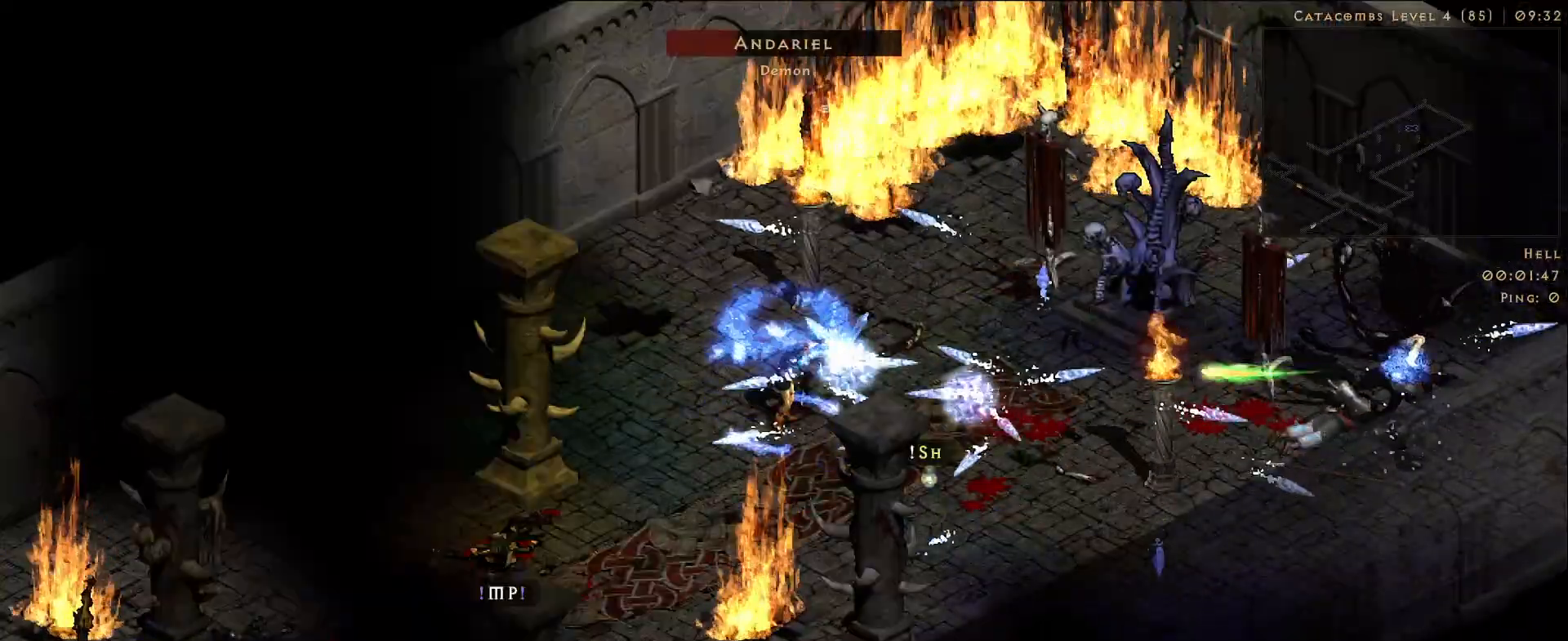
{"keys": [], "mouse": ["right"], "events": [[100, "mouse_right", "up"], [200, "mouse_right", "down"], [300, "mouse_right", "up"], [417, "mouse_right", "down"]]}
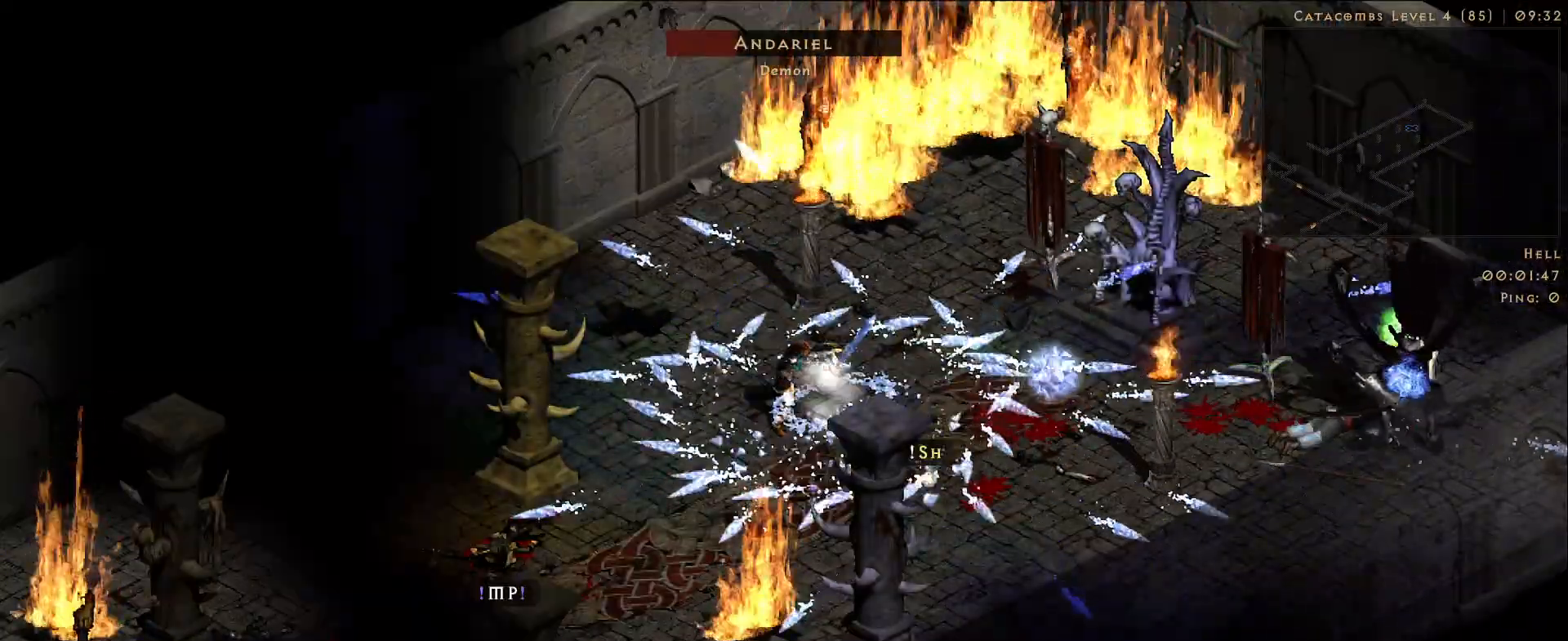
{"keys": [], "mouse": [], "events": [[17, "mouse_right", "up"], [133, "mouse_right", "down"], [233, "mouse_right", "up"], [333, "mouse_right", "down"], [450, "mouse_right", "up"]]}
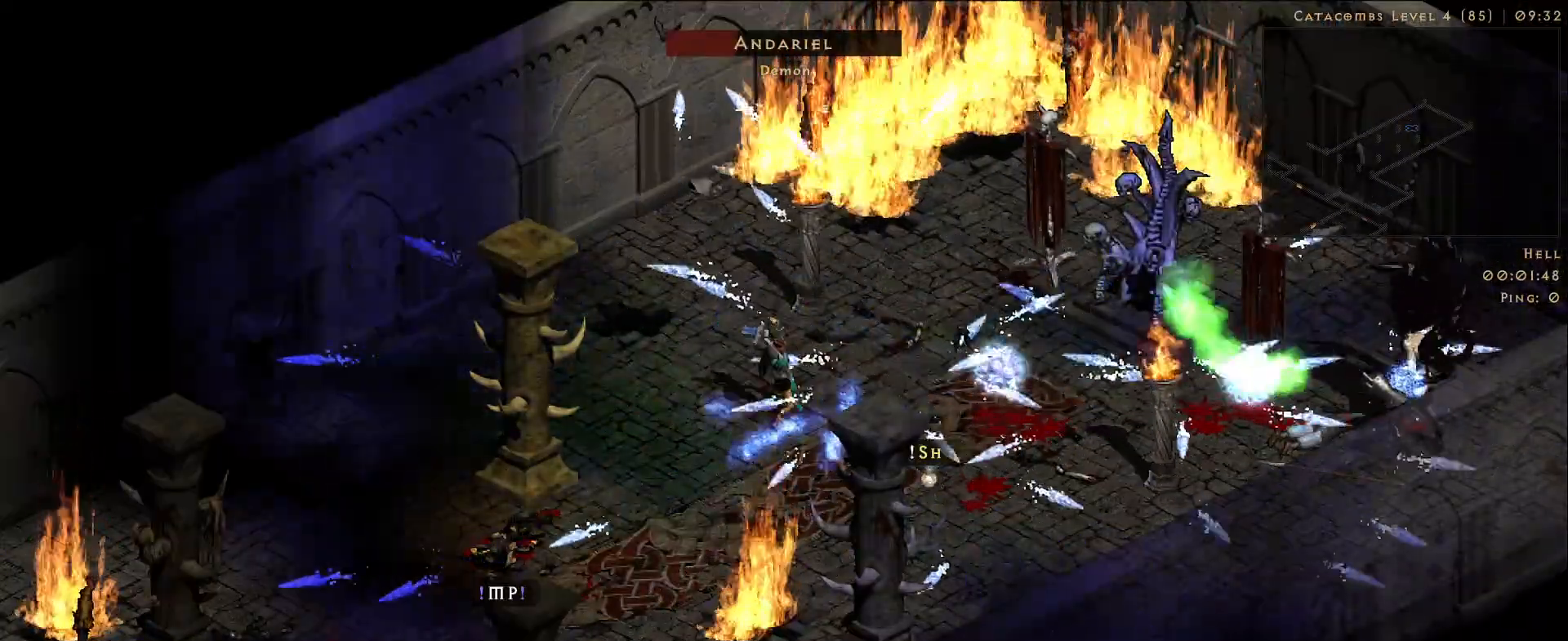
{"keys": [], "mouse": ["right"], "events": [[50, "mouse_right", "down"], [150, "mouse_right", "up"], [250, "mouse_right", "down"], [367, "mouse_right", "up"], [467, "mouse_right", "down"]]}
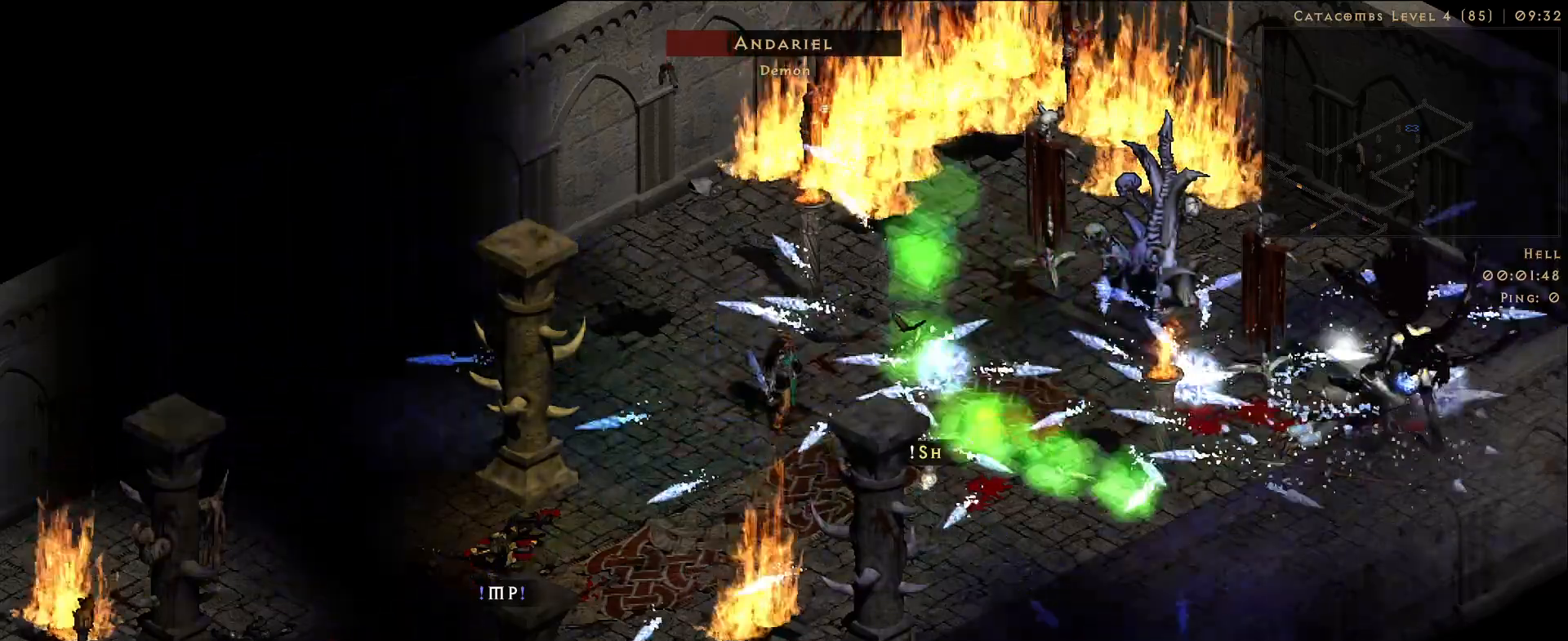
{"keys": [], "mouse": [], "events": [[67, "mouse_right", "up"], [167, "mouse_right", "down"], [267, "mouse_right", "up"], [367, "mouse_right", "down"], [467, "mouse_right", "up"]]}
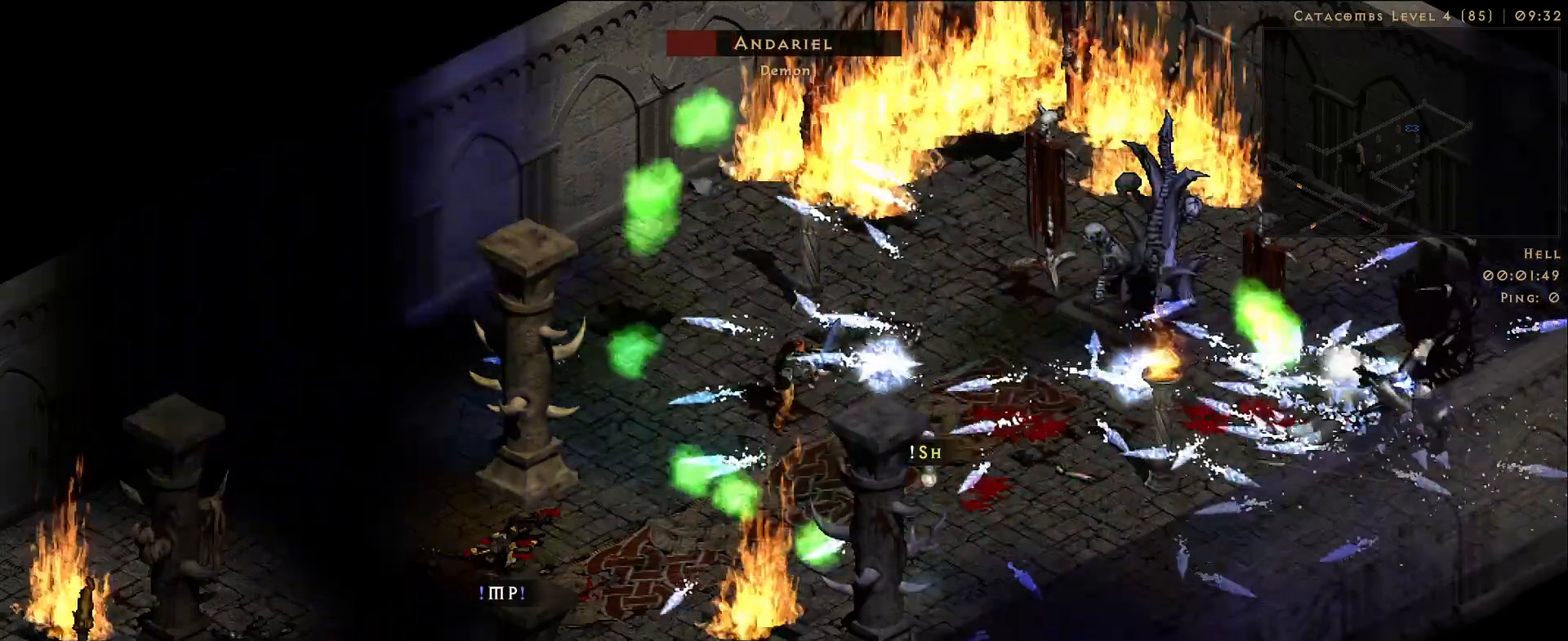
{"keys": [], "mouse": [], "events": [[67, "mouse_right", "down"], [200, "mouse_right", "up"], [300, "mouse_right", "down"], [417, "mouse_right", "up"]]}
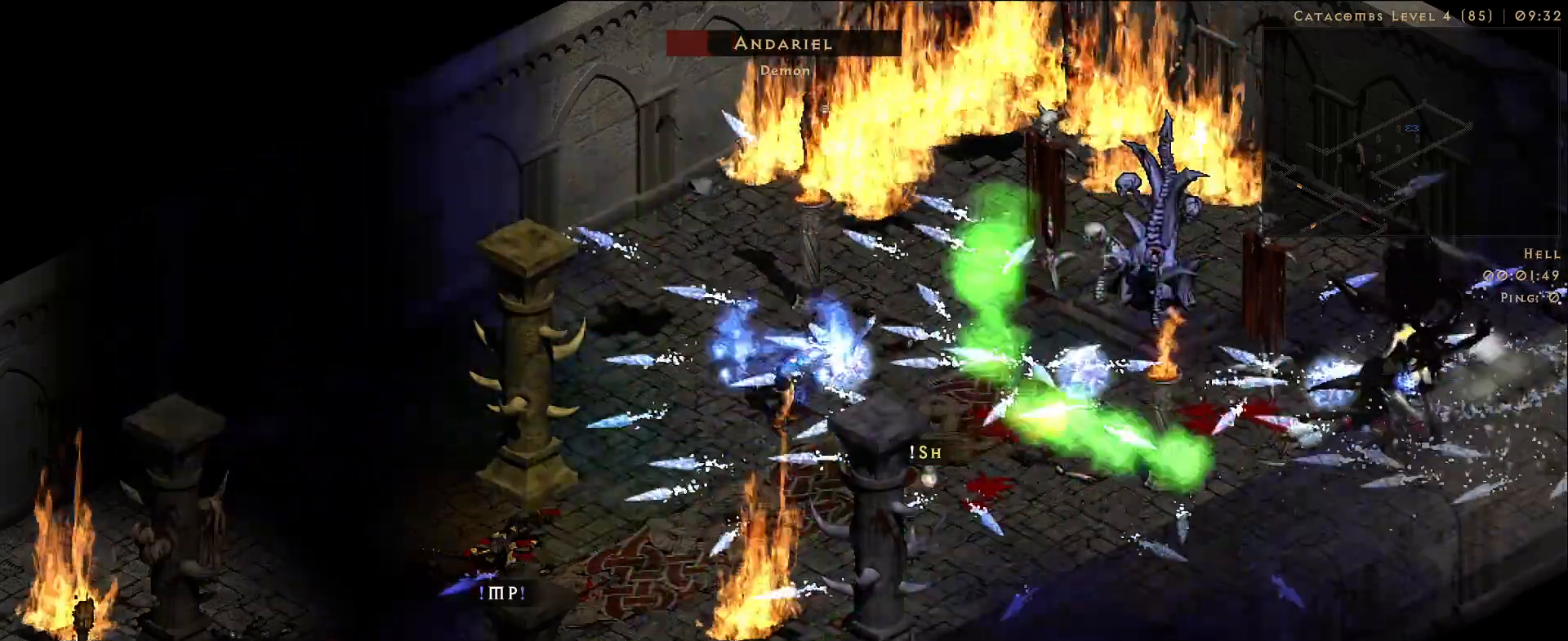
{"keys": [], "mouse": ["right"], "events": [[17, "mouse_right", "down"], [117, "mouse_right", "up"], [233, "4", "down"], [233, "mouse_right", "down"], [333, "mouse_right", "up"], [350, "4", "up"], [433, "mouse_right", "down"]]}
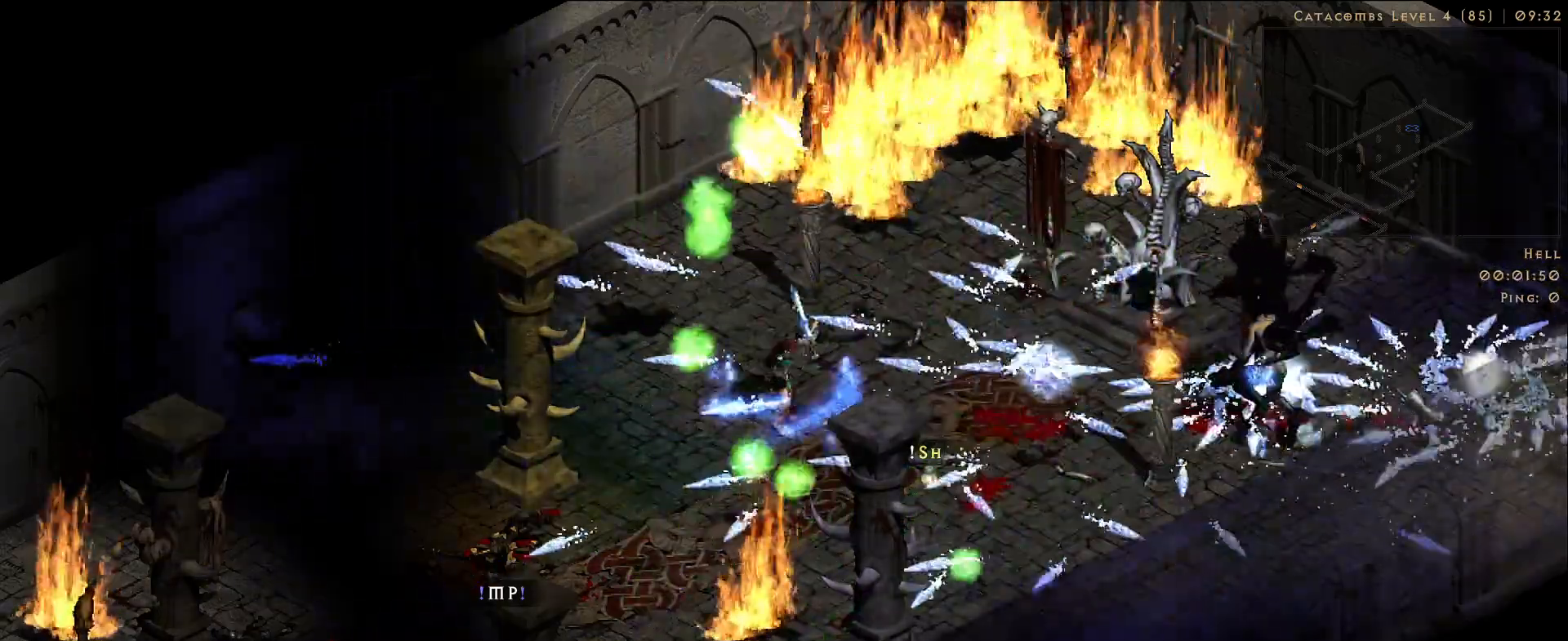
{"keys": [], "mouse": [], "events": [[50, "mouse_right", "up"], [167, "mouse_right", "down"], [250, "mouse_right", "up"], [367, "mouse_right", "down"], [450, "mouse_right", "up"]]}
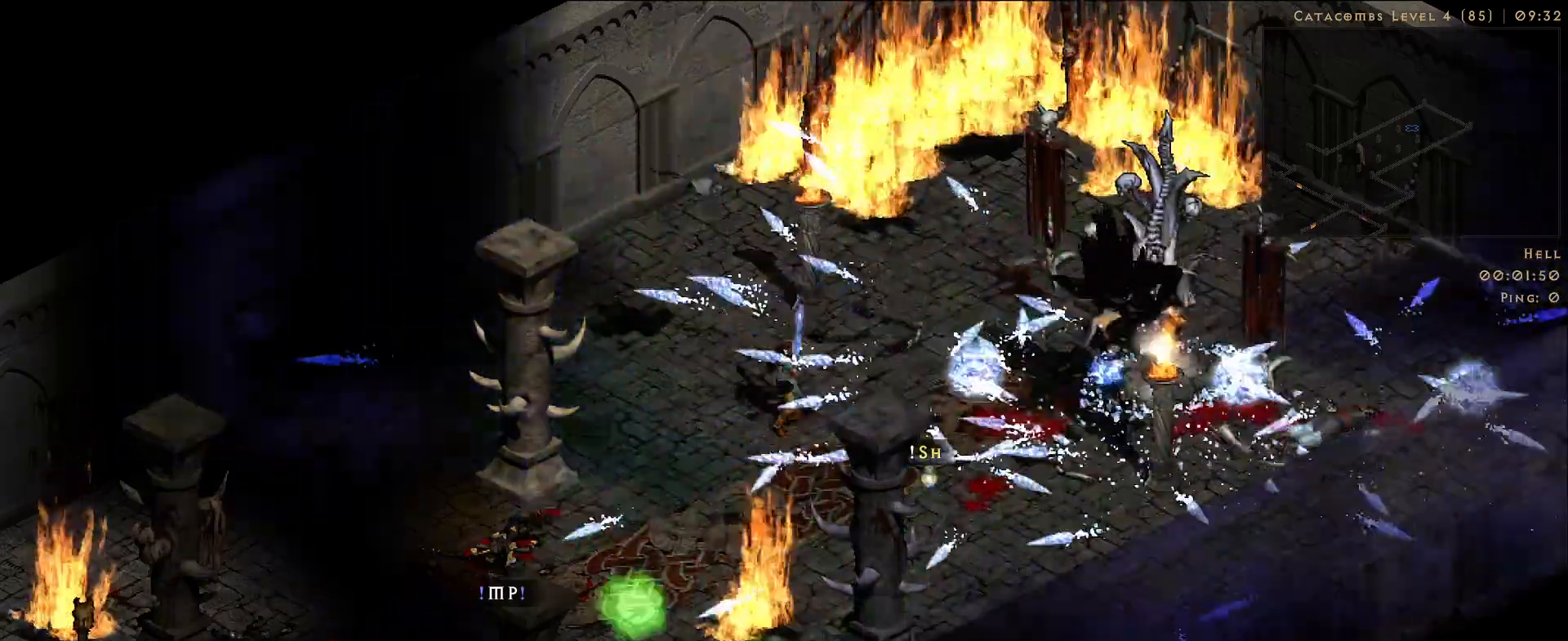
{"keys": [], "mouse": ["right"], "events": [[367, "s", "down"], [467, "mouse_right", "down"], [483, "s", "up"]]}
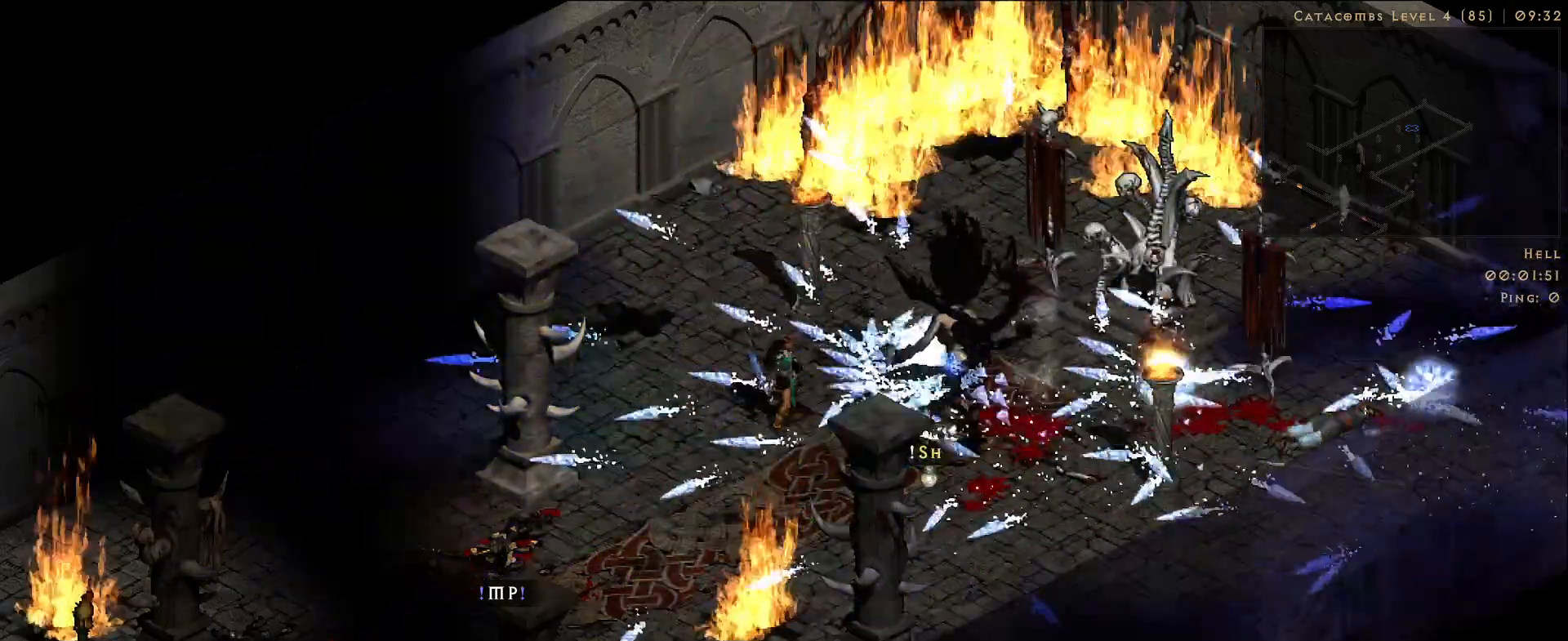
{"keys": [], "mouse": [], "events": [[133, "mouse_right", "up"], [383, "mouse_left", "down"], [483, "mouse_left", "up"]]}
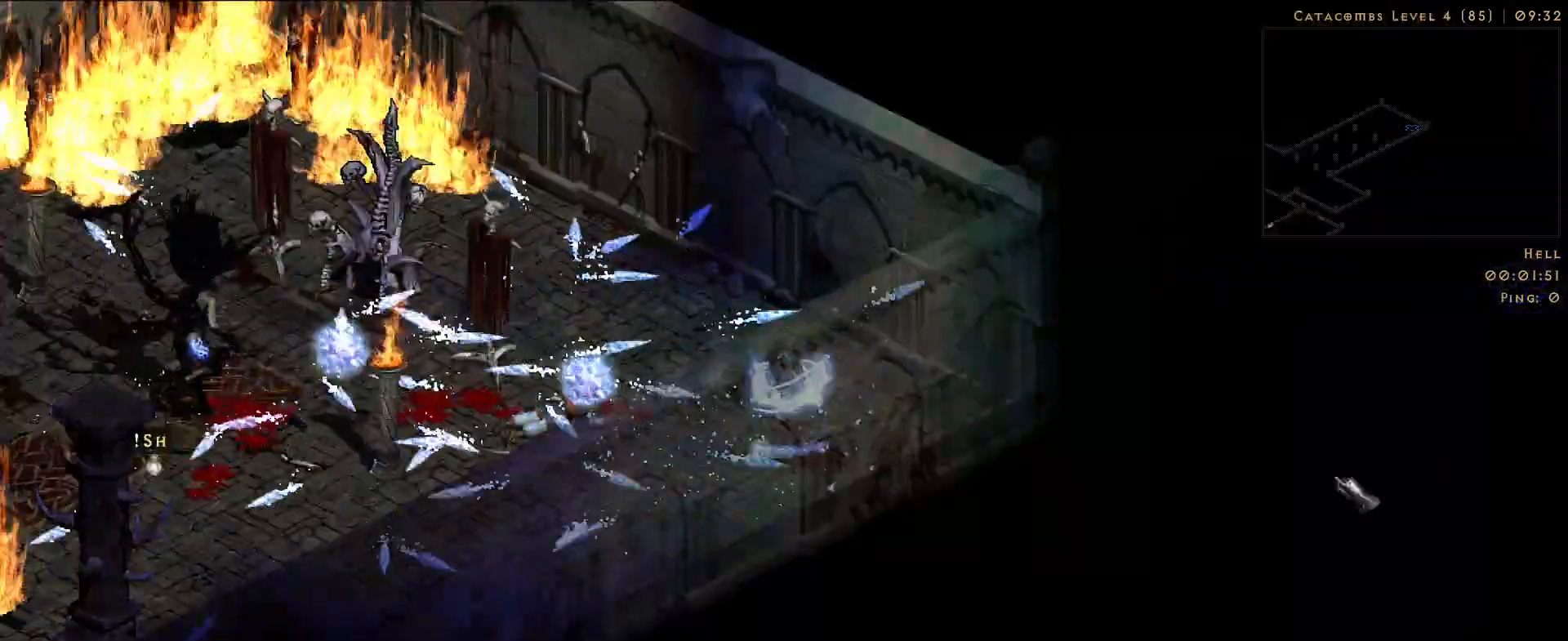
{"keys": [], "mouse": [], "events": [[50, "f", "down"], [100, "mouse_right", "down"], [133, "f", "up"], [250, "mouse_right", "up"], [350, "mouse_right", "down"], [467, "mouse_right", "up"]]}
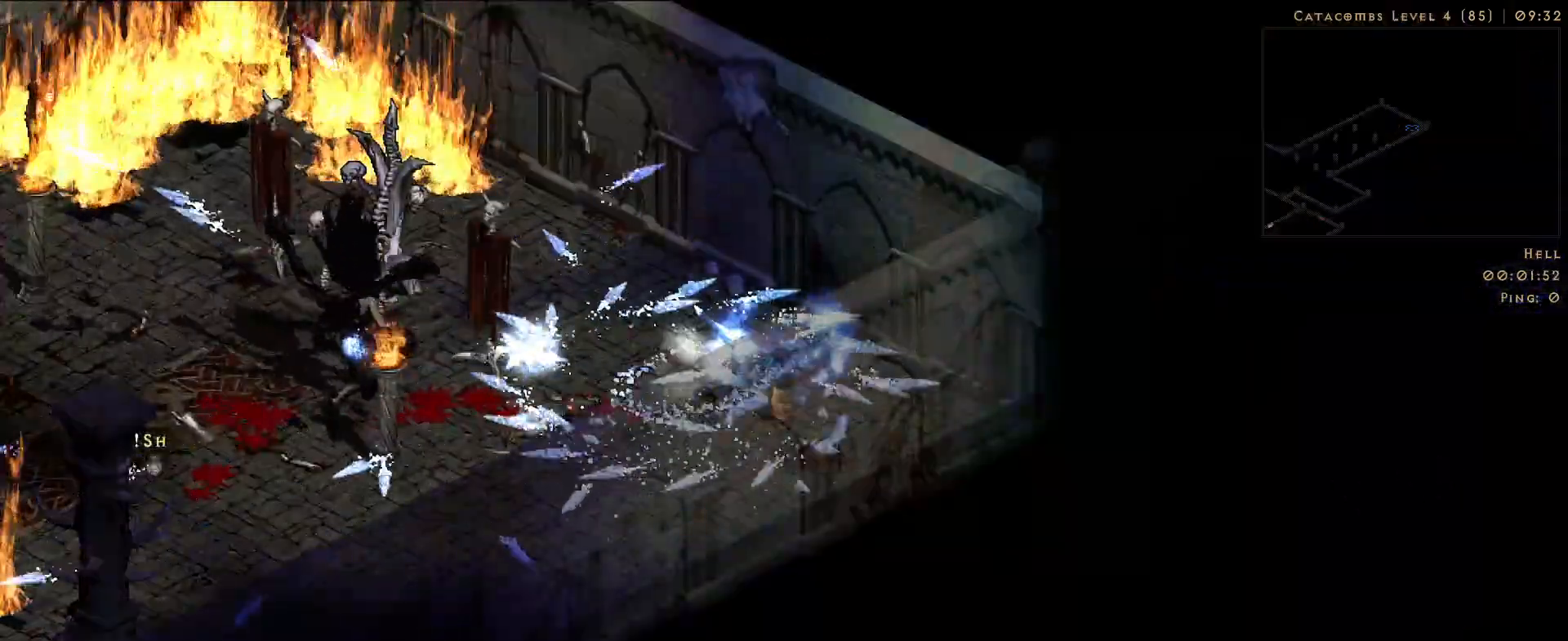
{"keys": [], "mouse": ["right"], "events": [[67, "mouse_right", "down"], [167, "mouse_right", "up"], [250, "mouse_right", "down"], [367, "mouse_right", "up"], [467, "mouse_right", "down"]]}
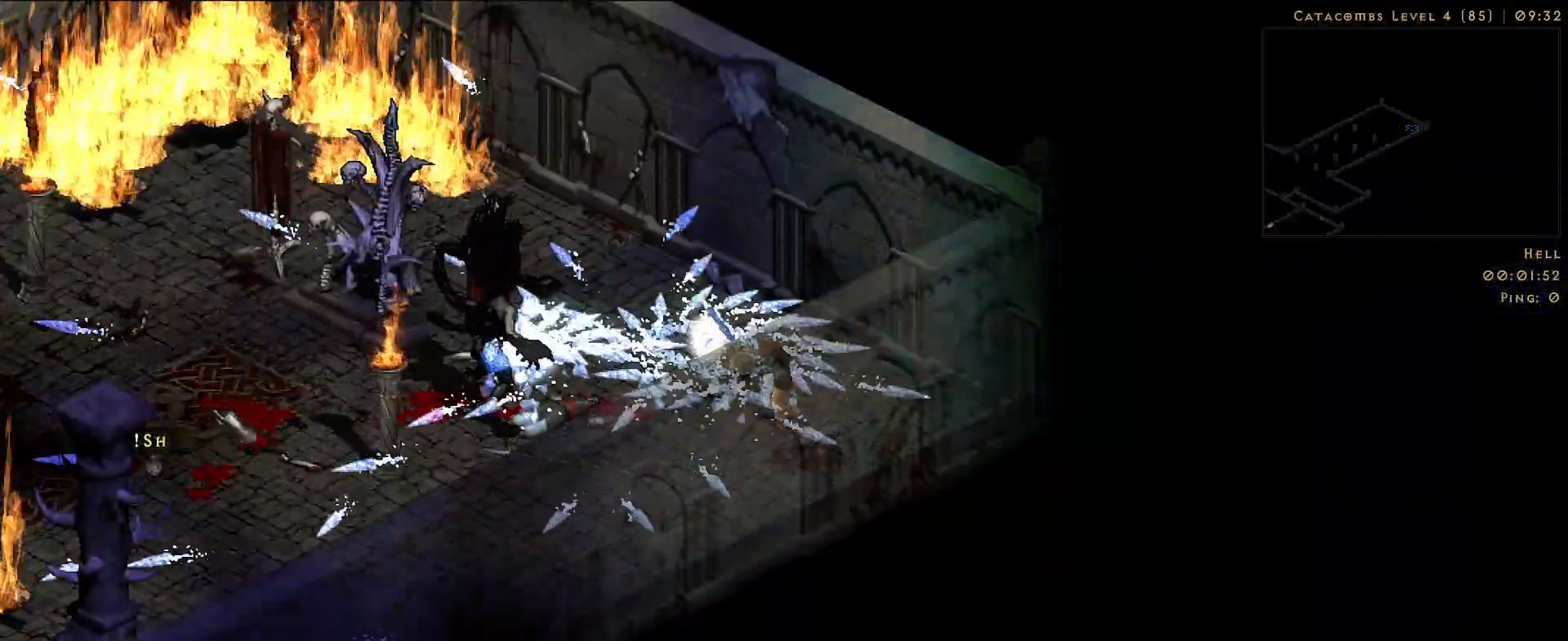
{"keys": [], "mouse": [], "events": [[67, "mouse_right", "up"], [167, "mouse_right", "down"], [267, "mouse_right", "up"], [383, "mouse_right", "down"], [433, "mouse_right", "up"]]}